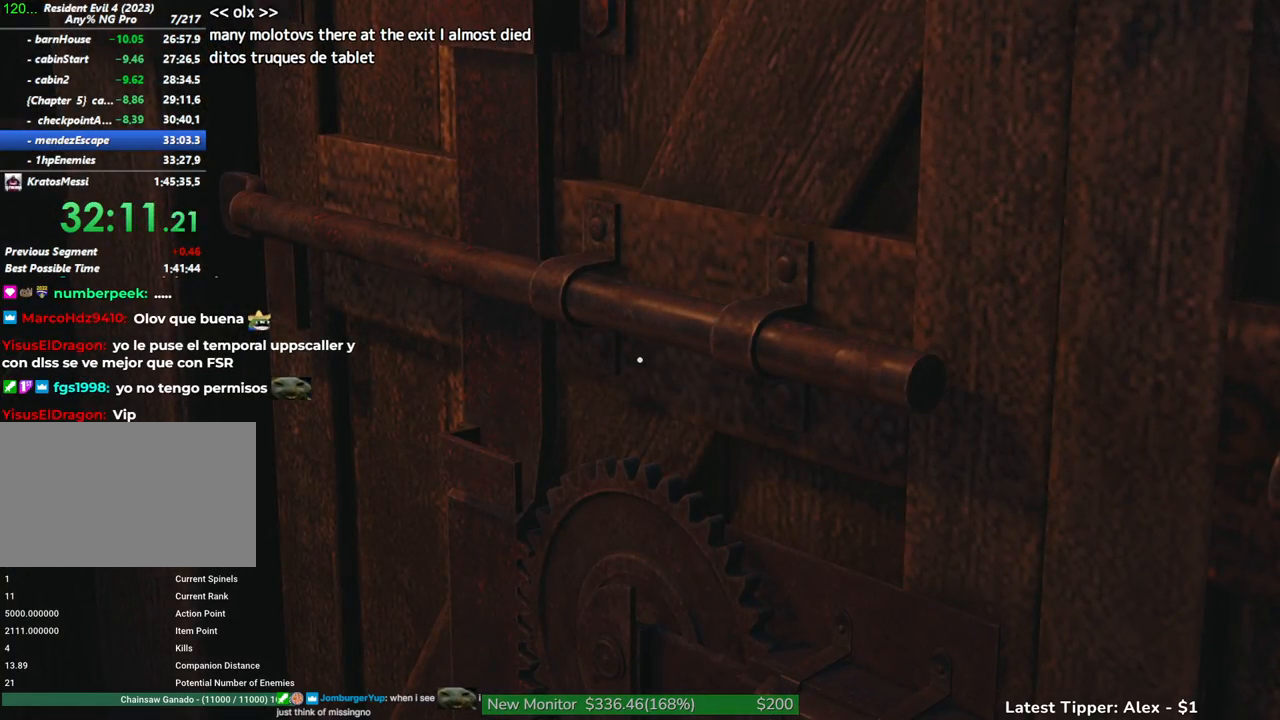
Gameplay with keyboard and mouse; each line is a JSON object with the keys and mouse buttons held at the frame after it. "events" lists presses ("down") and releases ("up") of "1", "2", "3", "4", "5", "a", "alt", "c", "caps_lock", "ctrl", "d", "e", "f", "g", "q", "r", "s", "shift", "space", "t", "tab", "v", "w", "x", "z" and "mouse_wheel" between this image and that frame as [ms after this image, input, new state], when the widget could be followed in between. "mouse_wheel" = the "wheel" button of the "mouse" list. No other keys are recorded. "wheel" means that the mouse wheel is clicked or scrolled. Not read: mouse_move.
{"keys": ["g"], "mouse": [], "events": []}
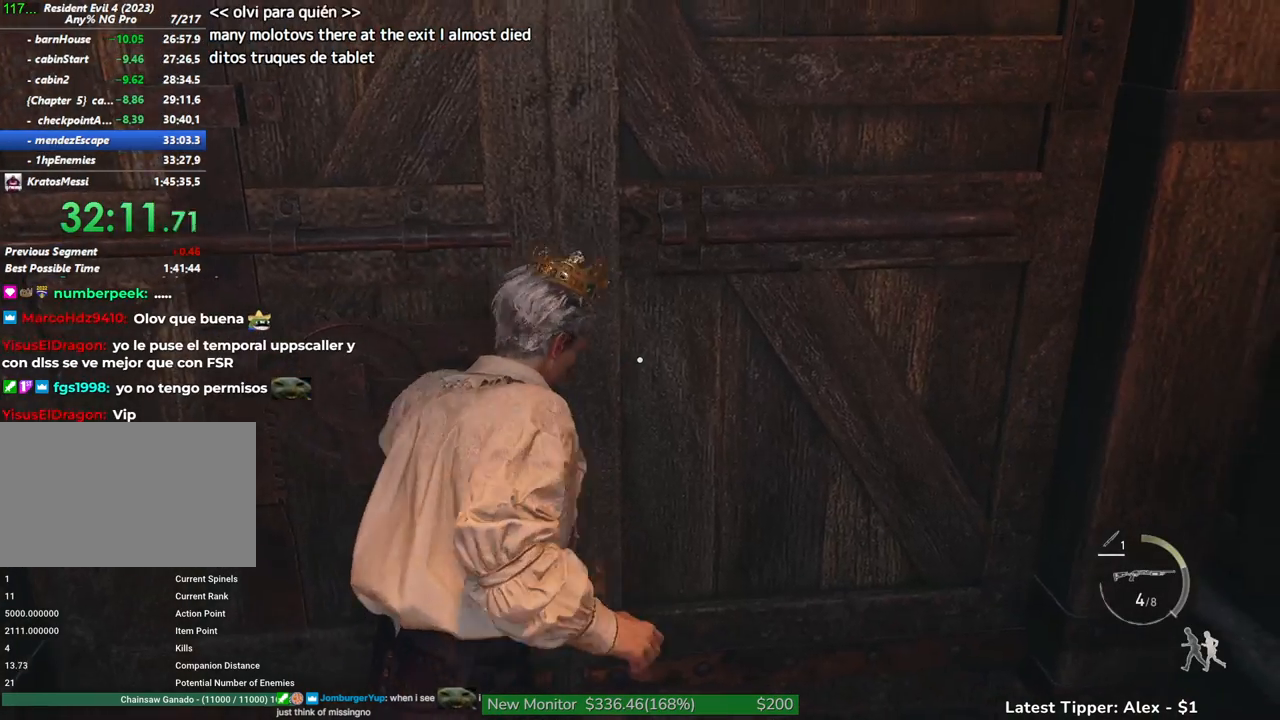
{"keys": [], "mouse": [], "events": [[450, "g", "up"]]}
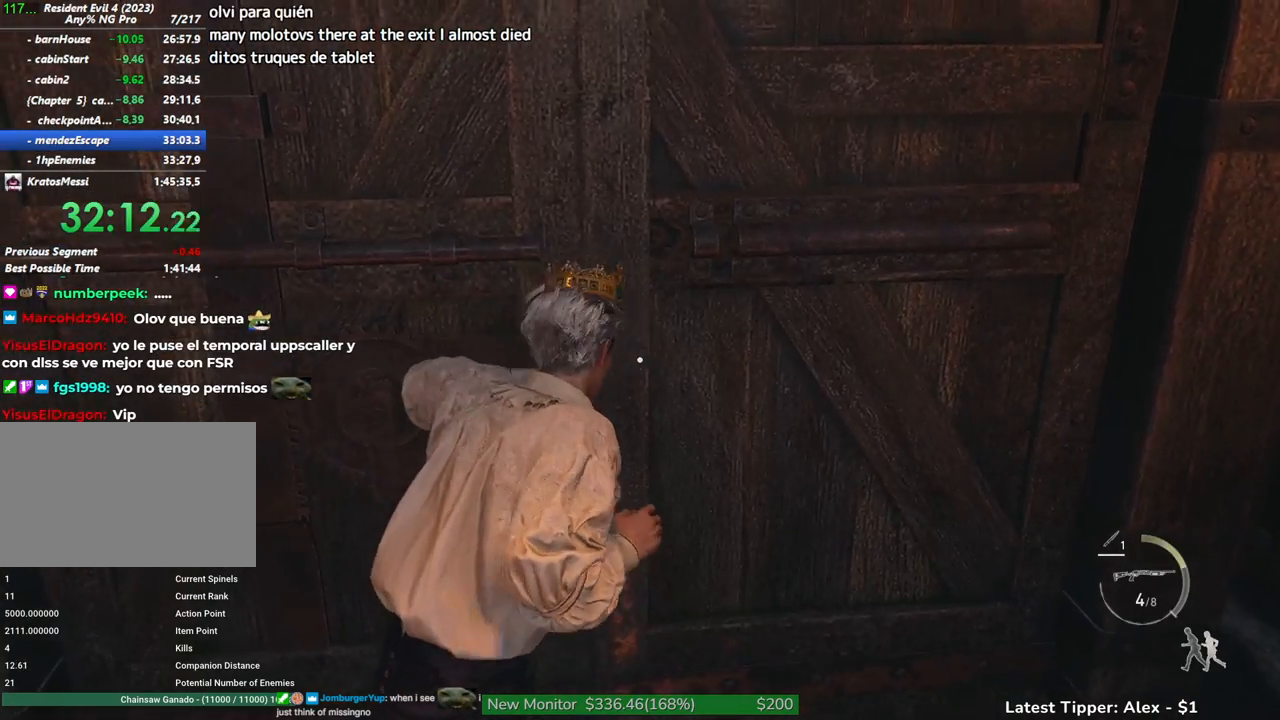
{"keys": [], "mouse": [], "events": []}
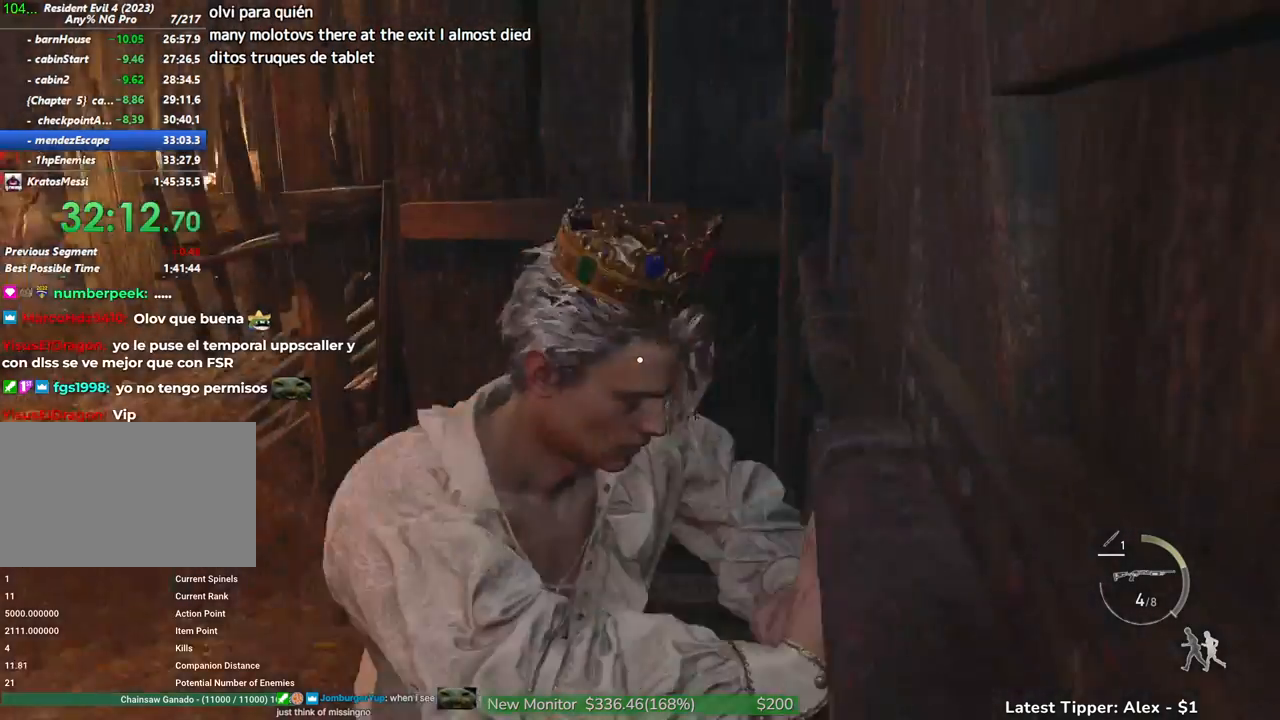
{"keys": ["shift", "w"], "mouse": [], "events": [[383, "shift", "down"], [383, "w", "down"]]}
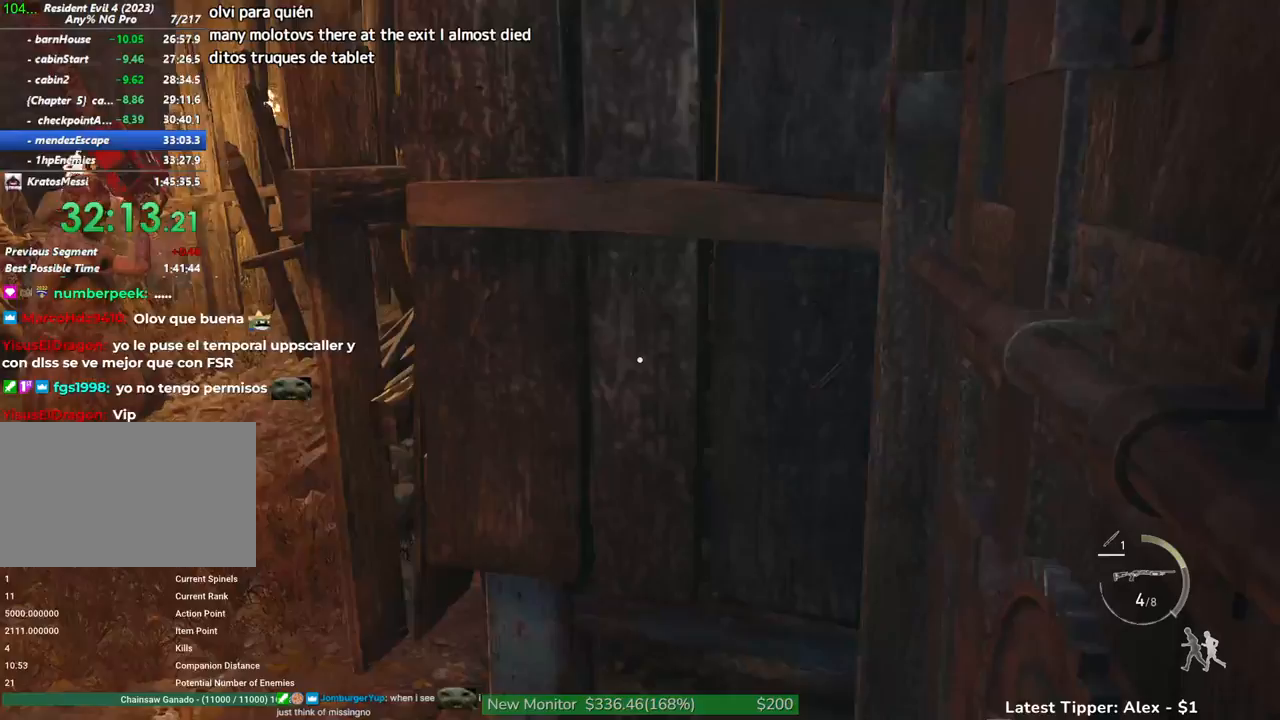
{"keys": ["shift", "w"], "mouse": [], "events": []}
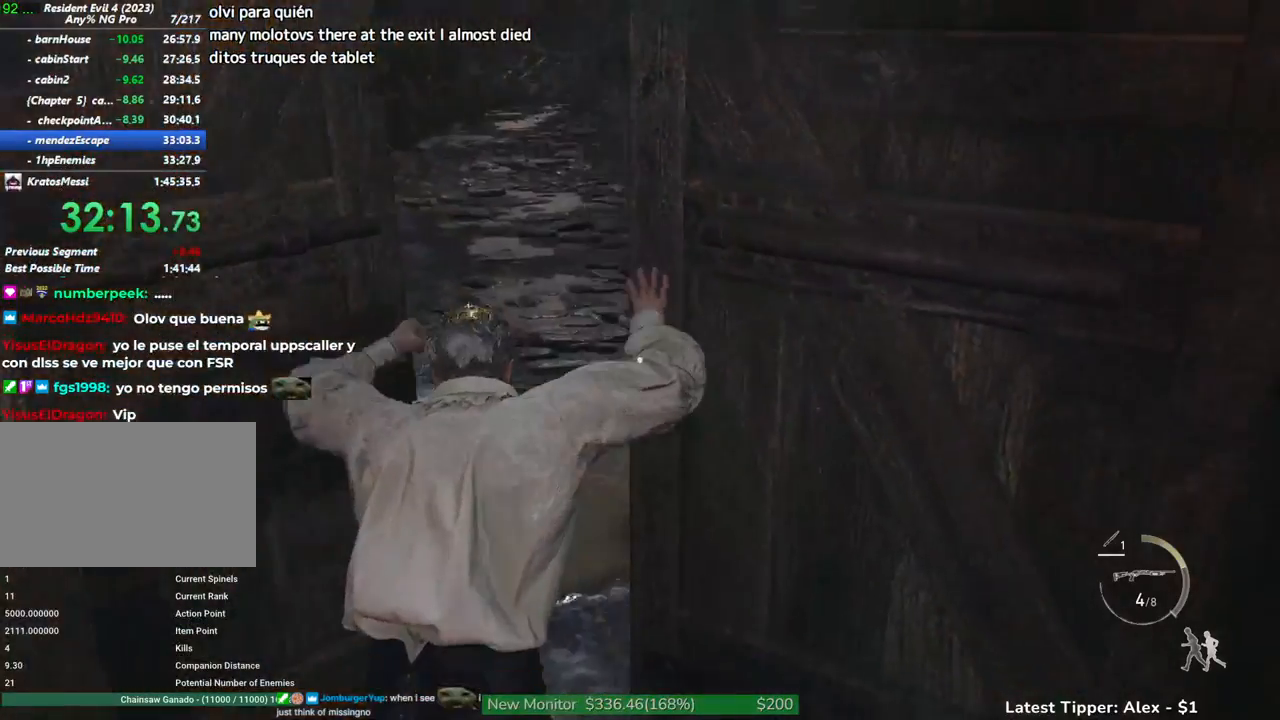
{"keys": ["shift", "w"], "mouse": [], "events": []}
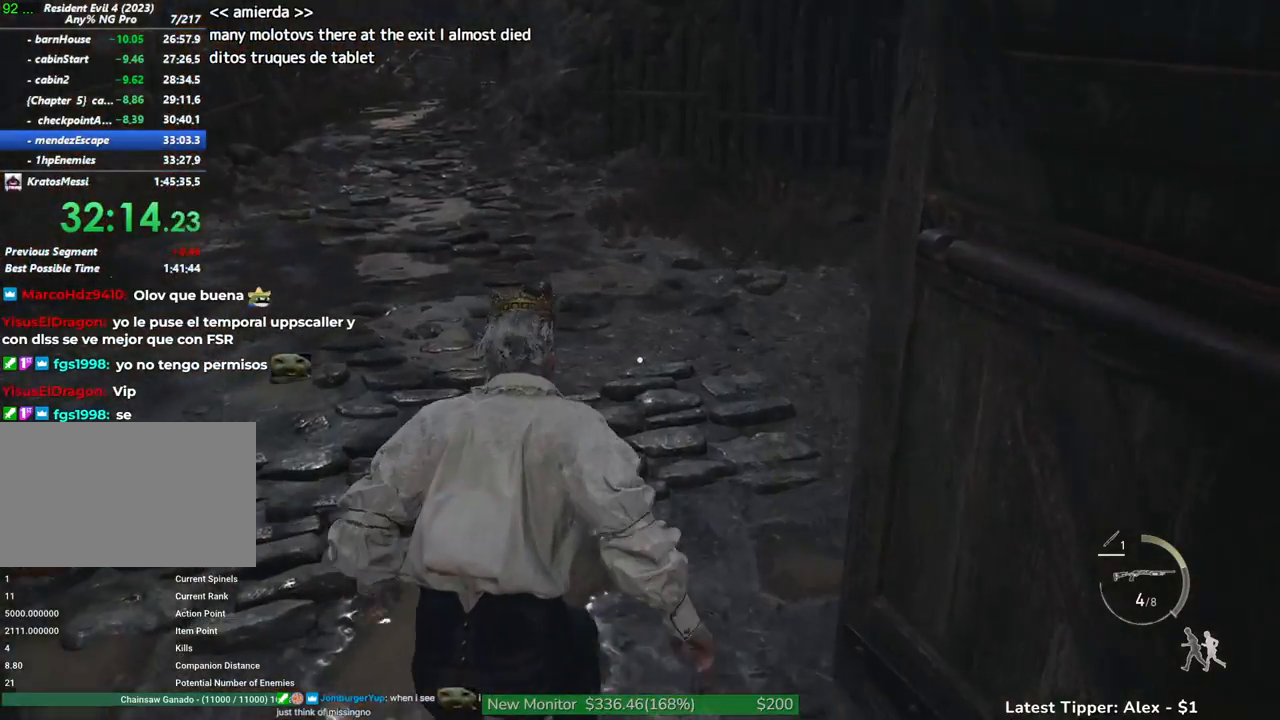
{"keys": ["shift", "w"], "mouse": [], "events": []}
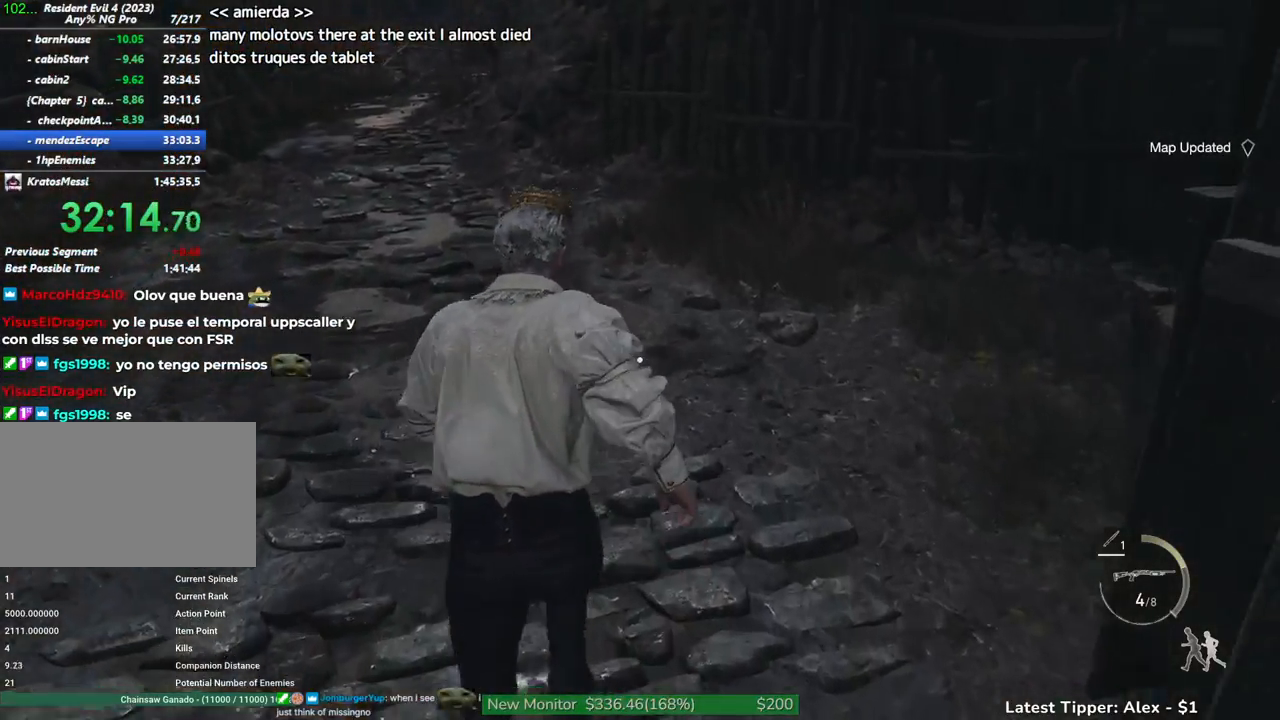
{"keys": ["shift", "w"], "mouse": [], "events": []}
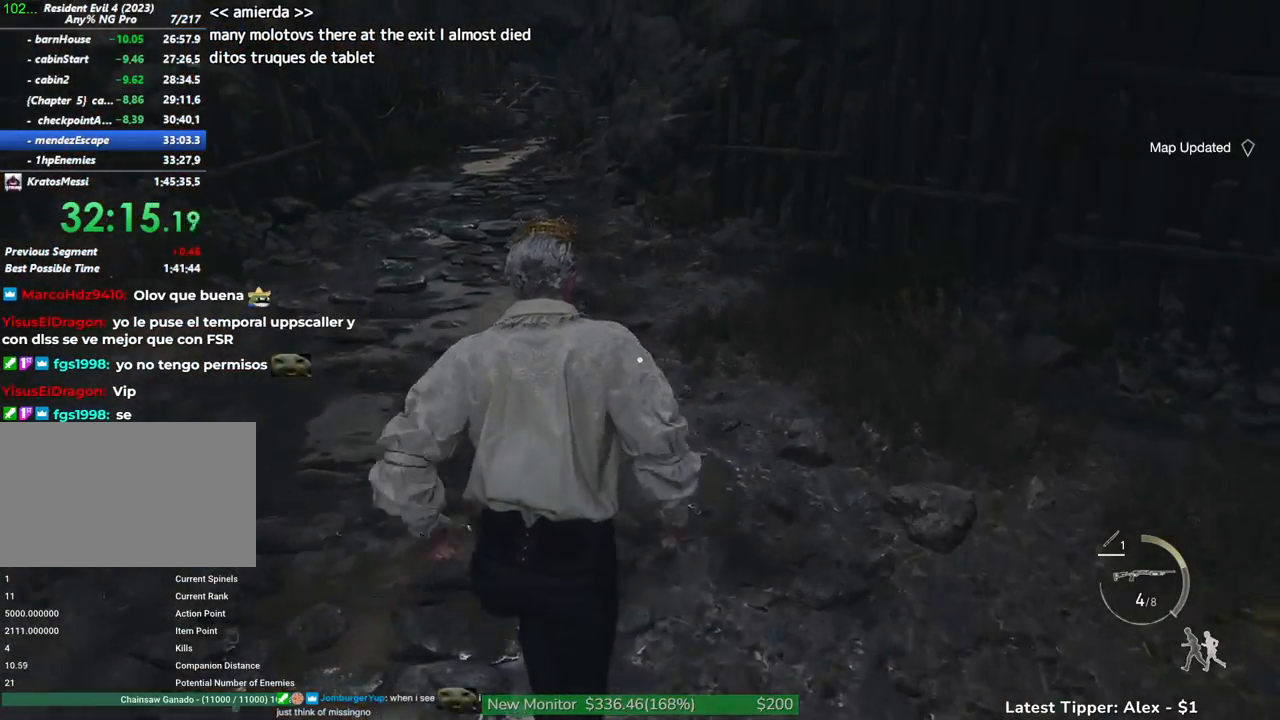
{"keys": ["shift", "w"], "mouse": [], "events": []}
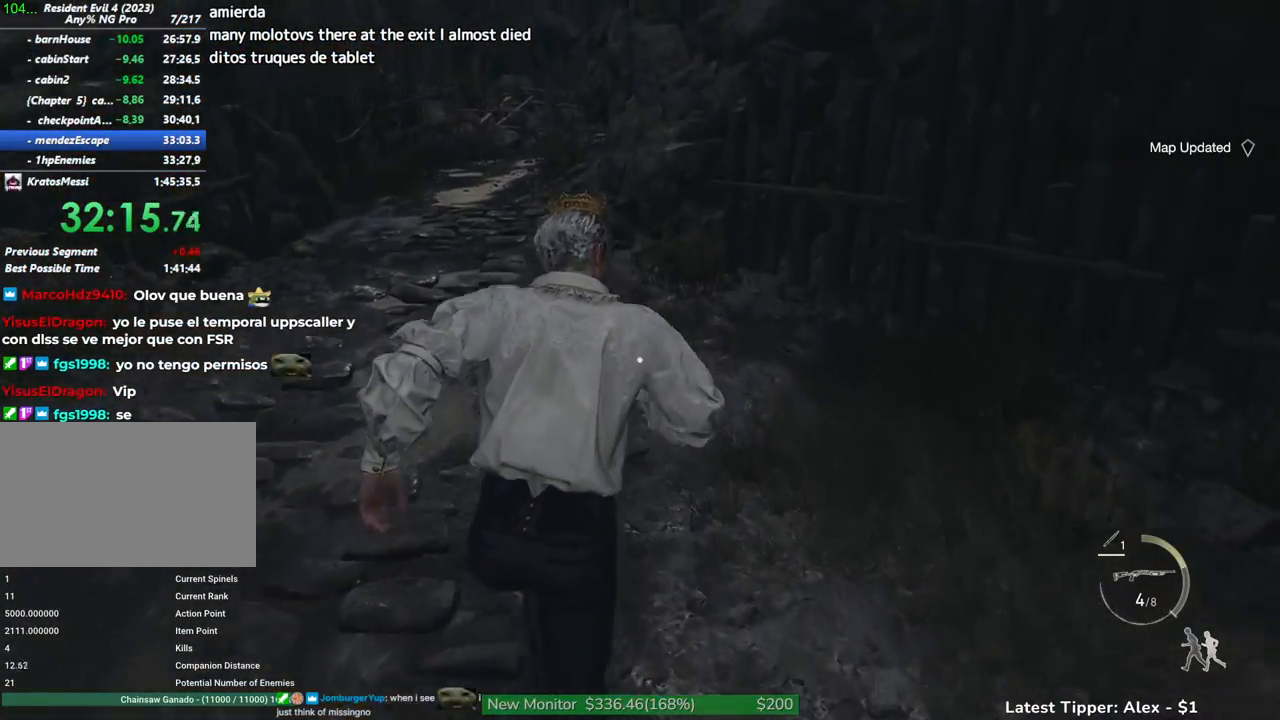
{"keys": ["shift", "w"], "mouse": [], "events": []}
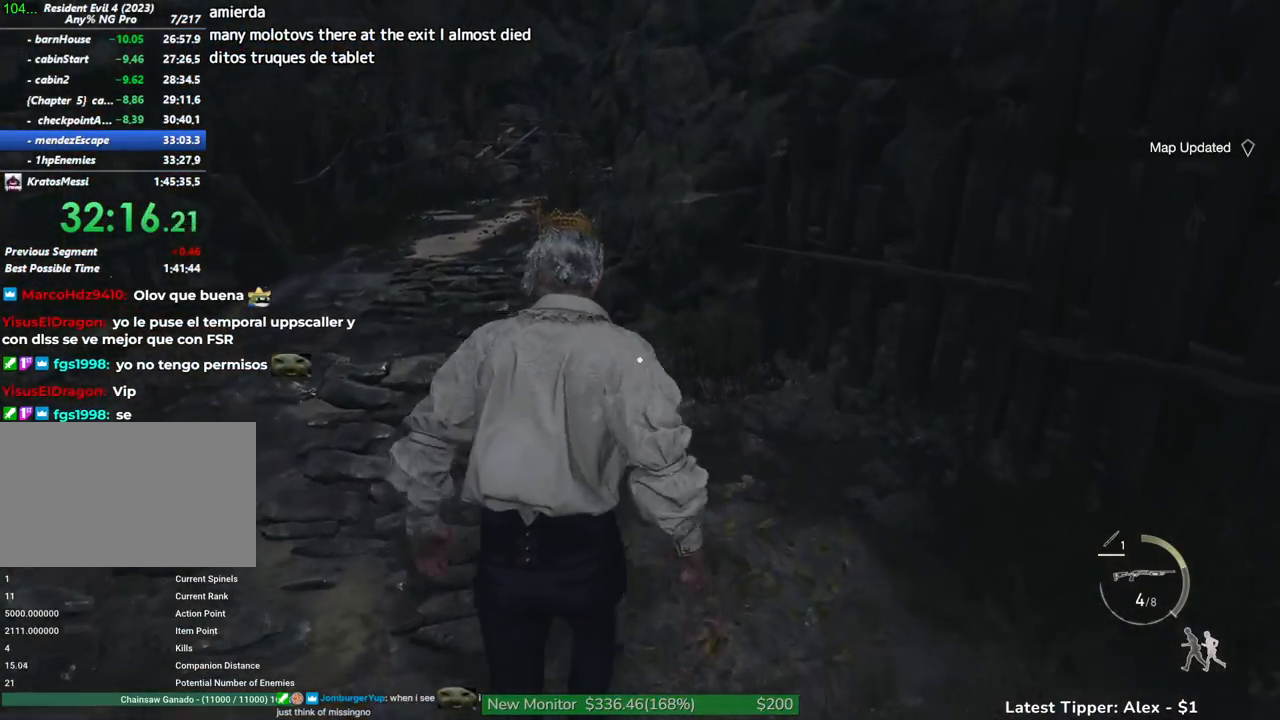
{"keys": ["shift", "w"], "mouse": [], "events": []}
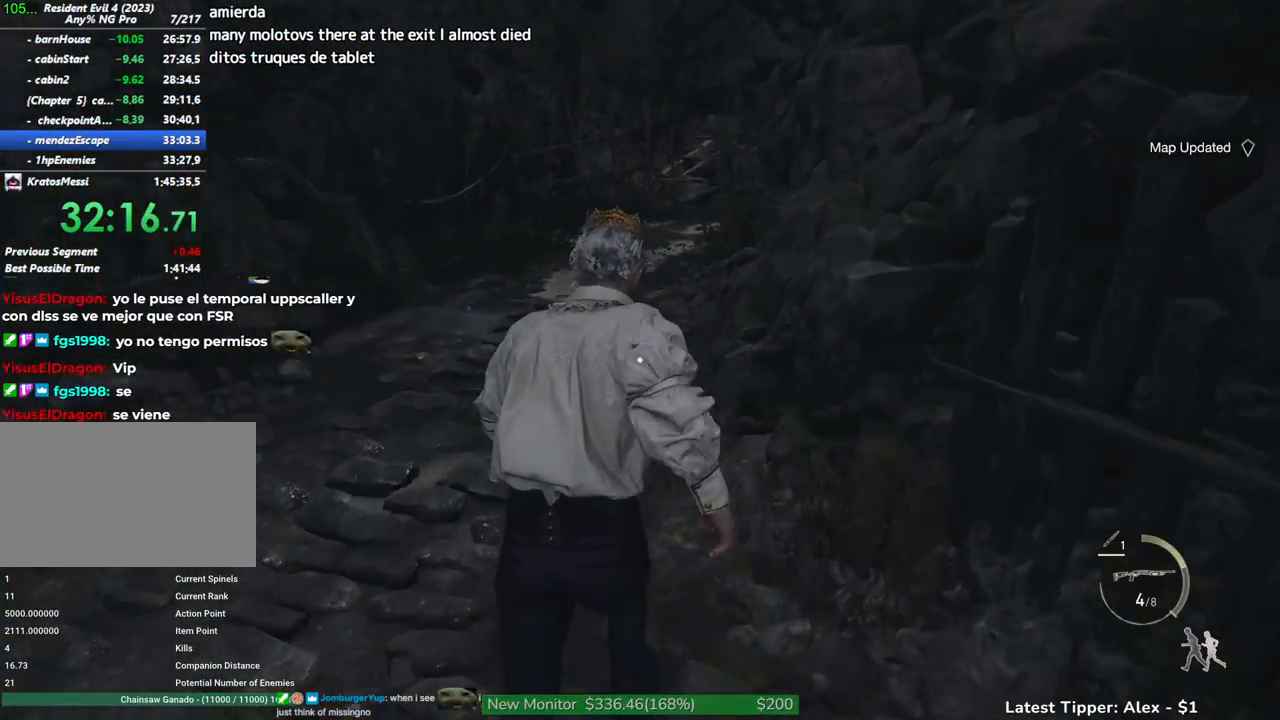
{"keys": ["shift", "w"], "mouse": [], "events": []}
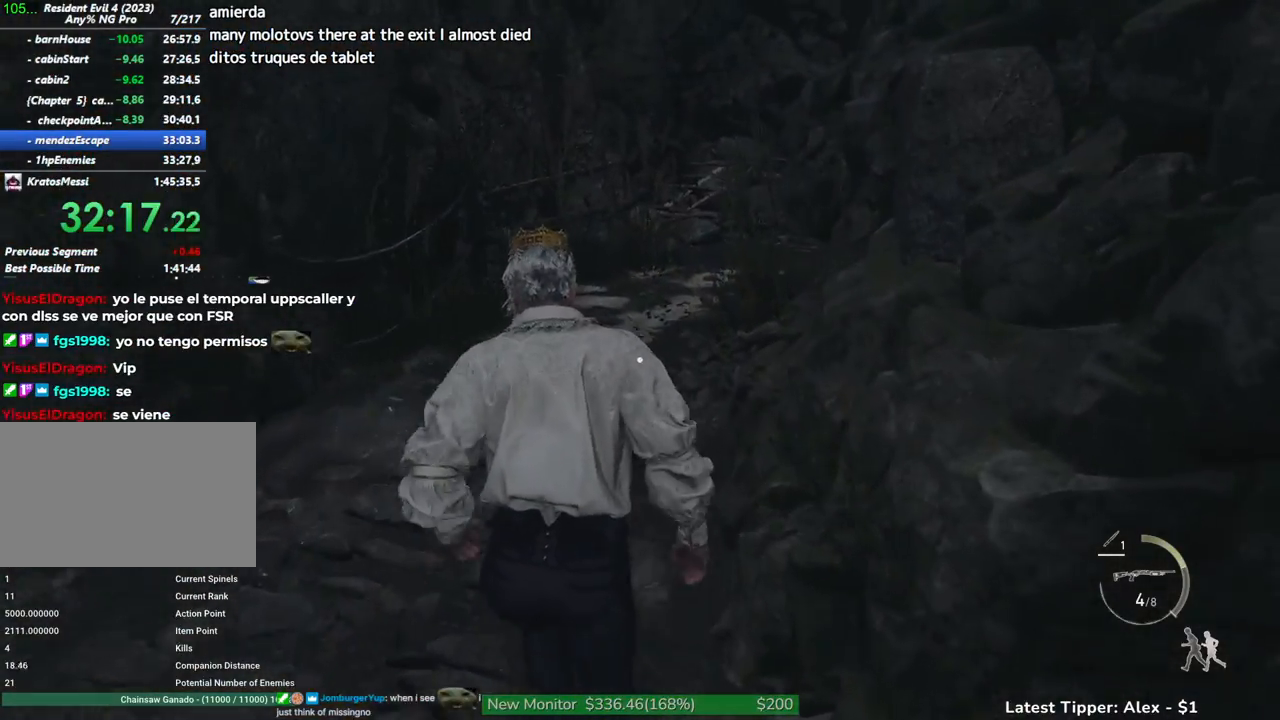
{"keys": ["shift", "w"], "mouse": [], "events": []}
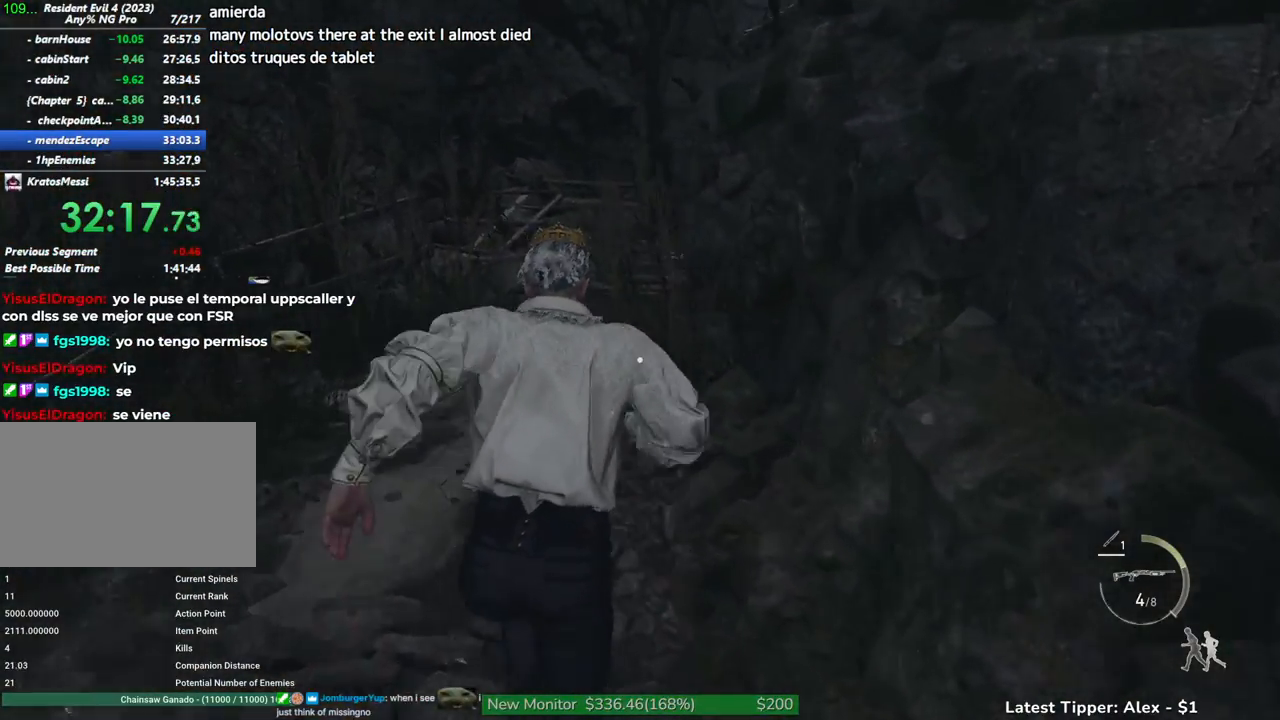
{"keys": ["shift", "w"], "mouse": [], "events": []}
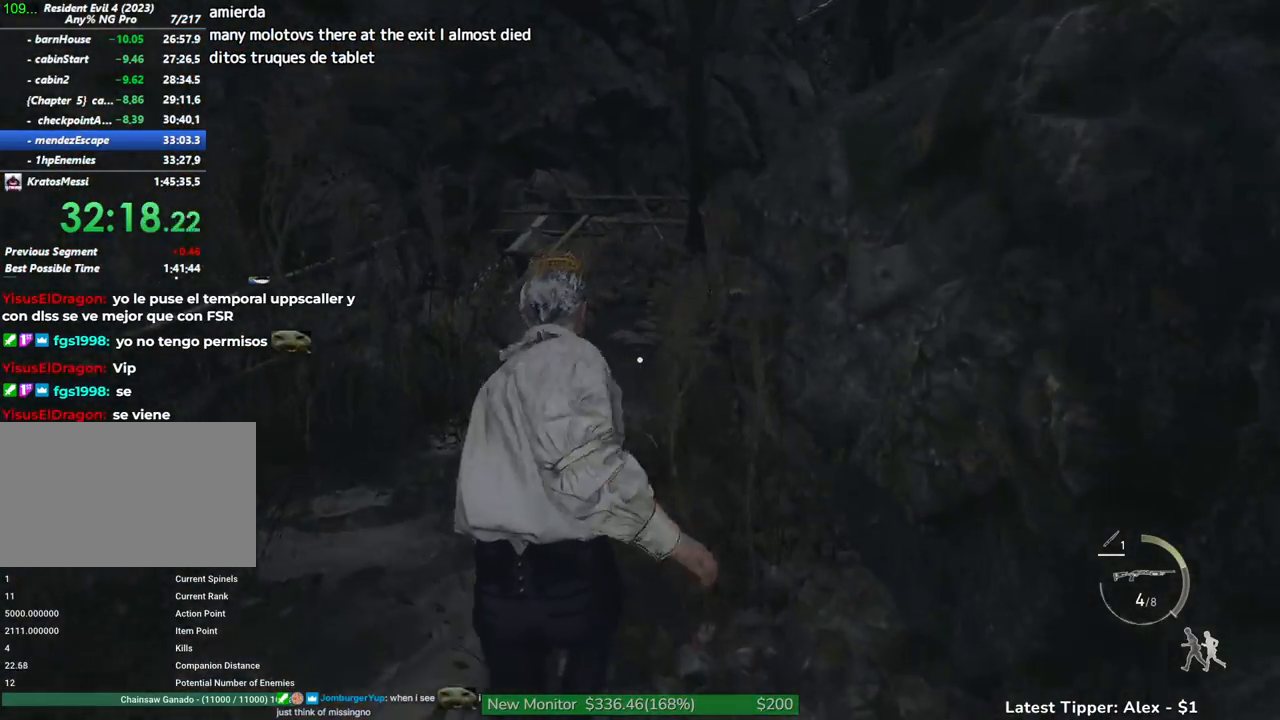
{"keys": ["shift", "w"], "mouse": [], "events": []}
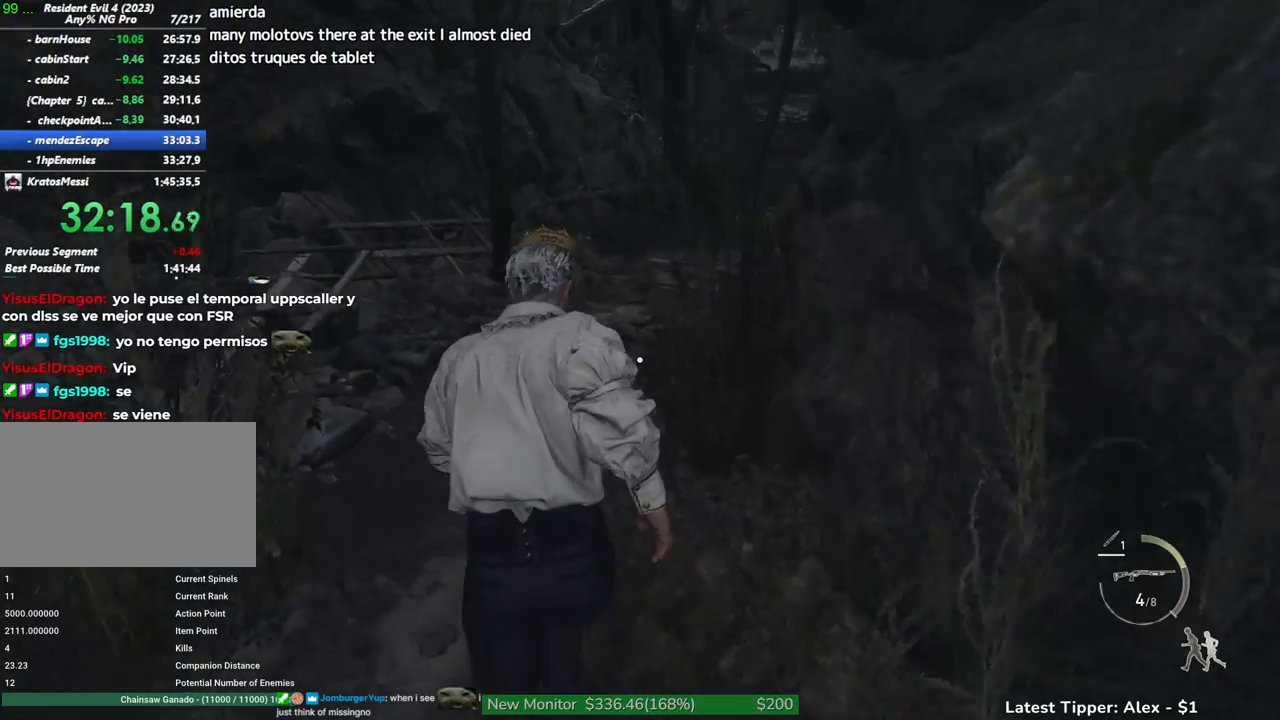
{"keys": ["shift", "w"], "mouse": [], "events": []}
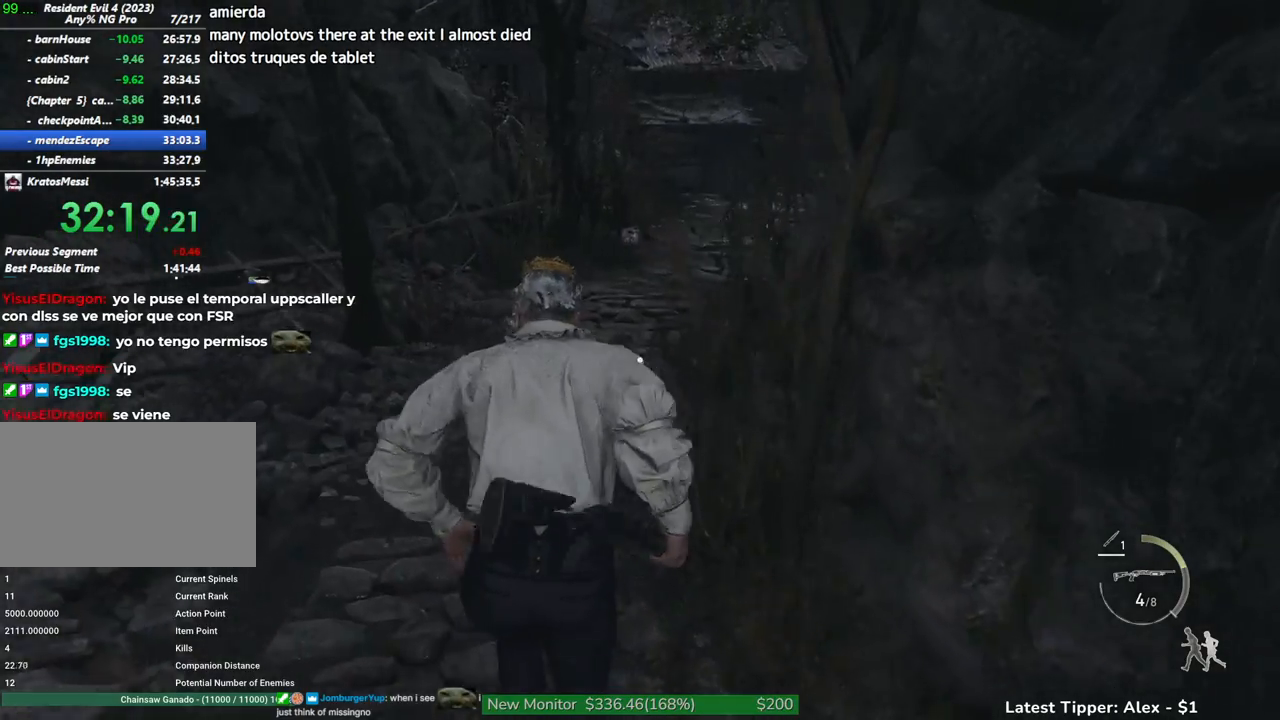
{"keys": ["shift", "w"], "mouse": [], "events": []}
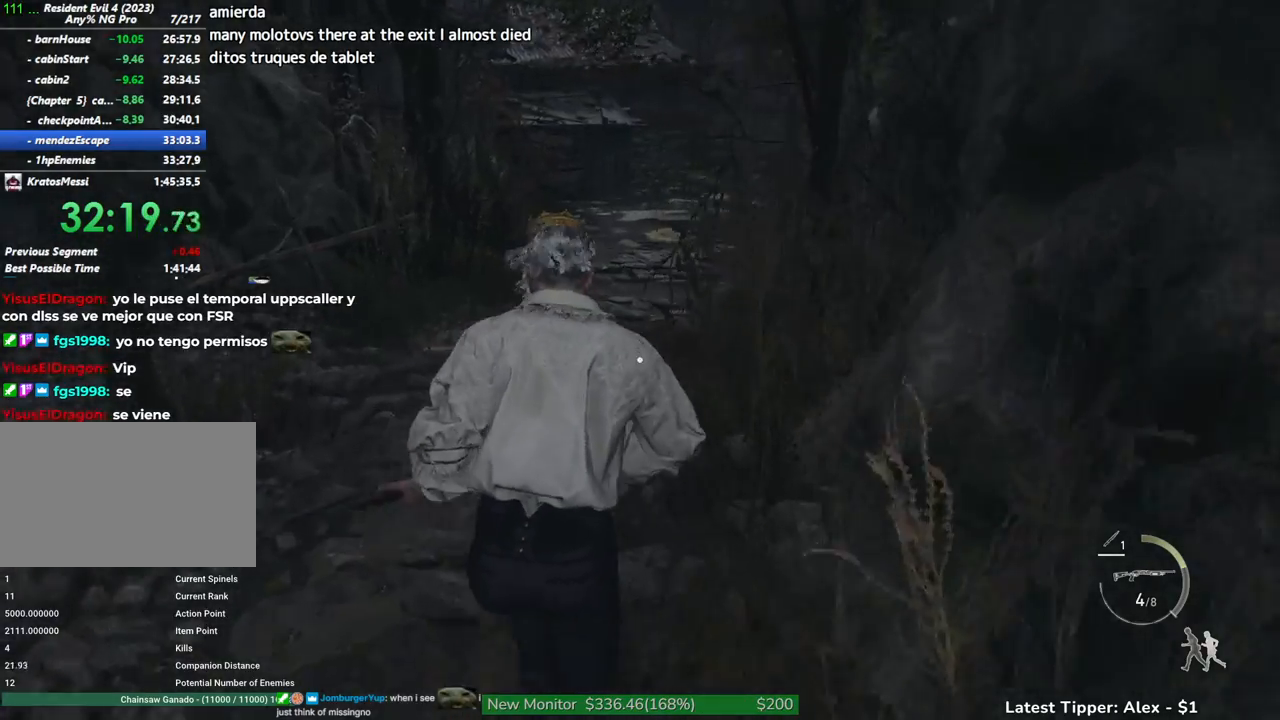
{"keys": ["r", "shift", "w"], "mouse": [], "events": [[500, "r", "down"]]}
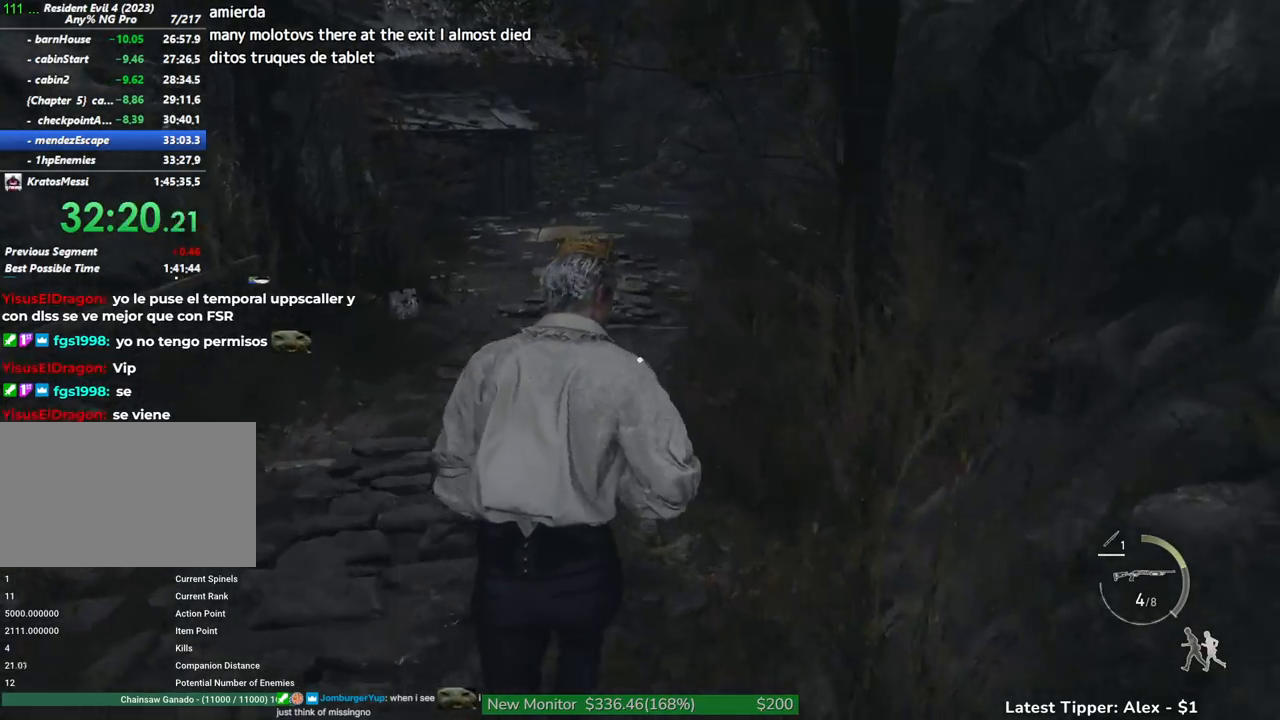
{"keys": ["shift", "w"], "mouse": [], "events": [[150, "r", "up"]]}
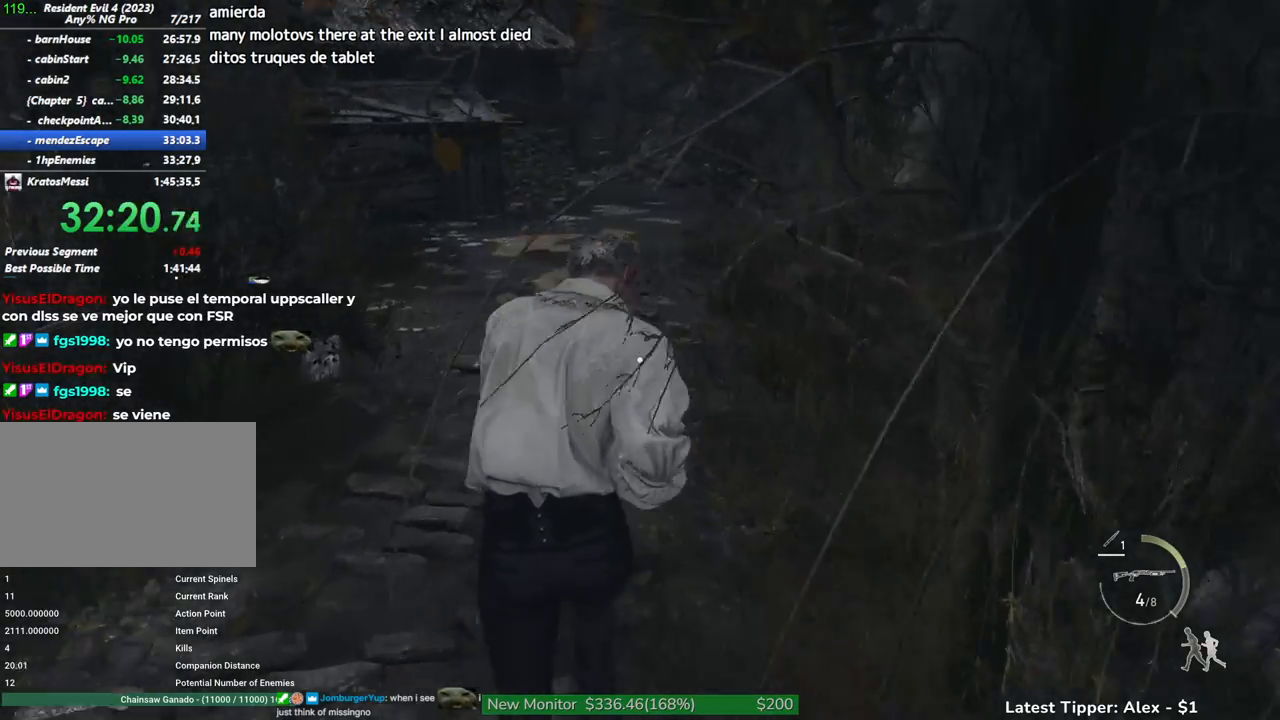
{"keys": ["shift", "w"], "mouse": [], "events": []}
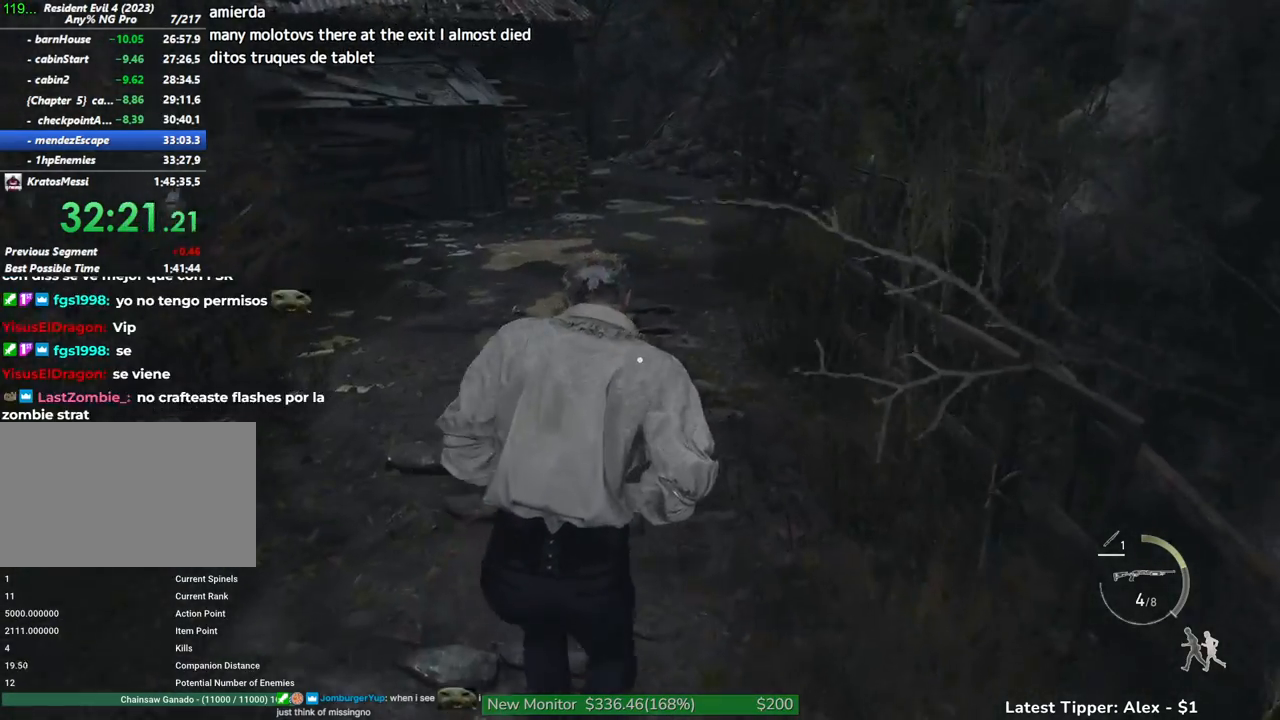
{"keys": ["shift", "w"], "mouse": [], "events": []}
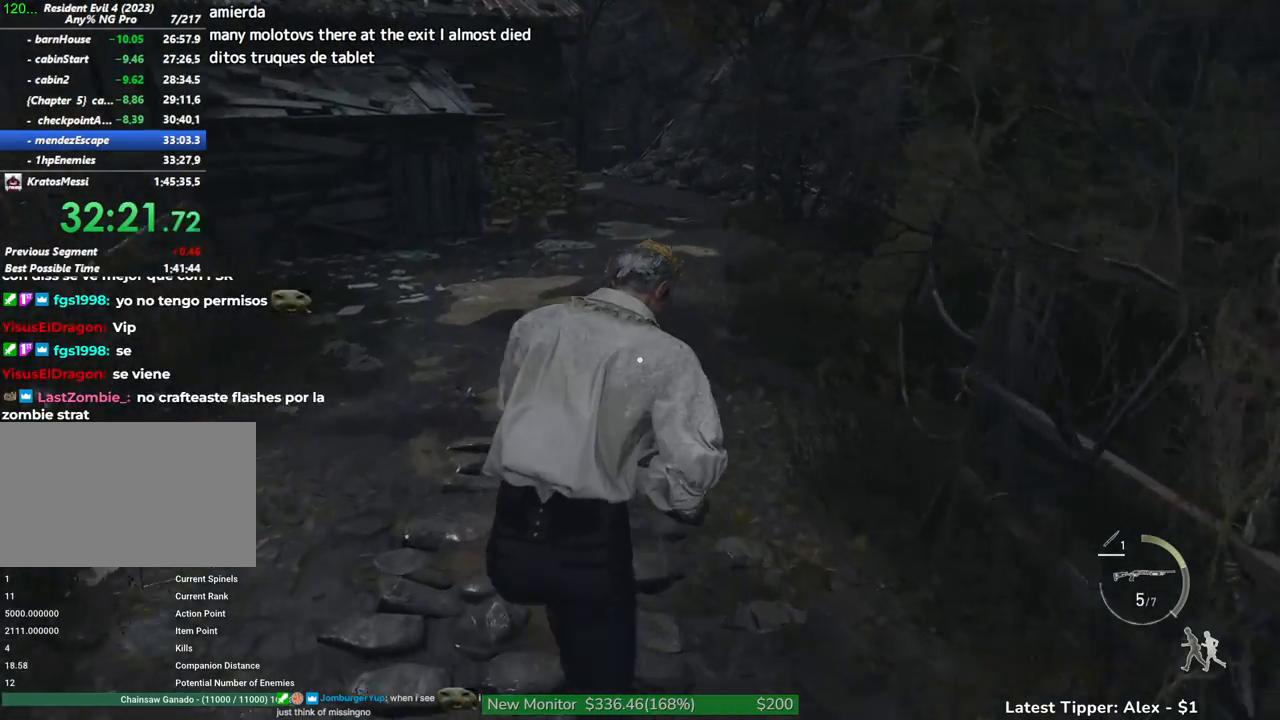
{"keys": ["shift", "w"], "mouse": [], "events": []}
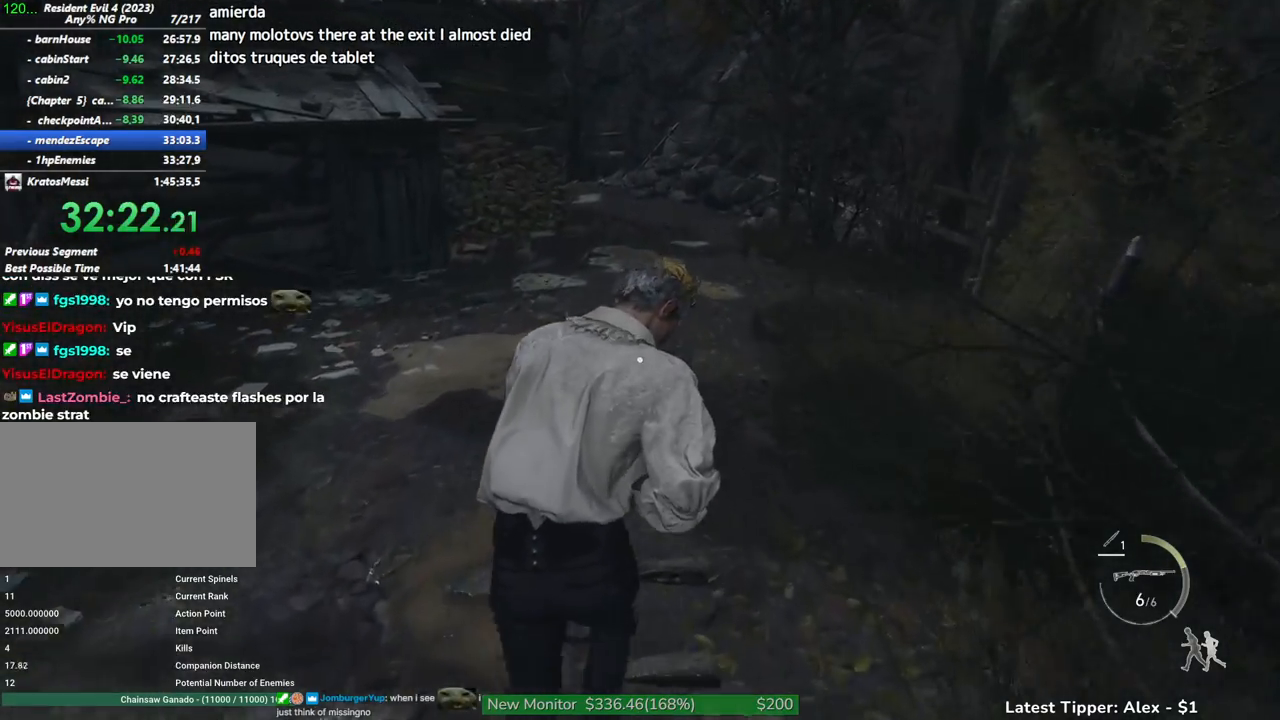
{"keys": ["shift", "w"], "mouse": [], "events": []}
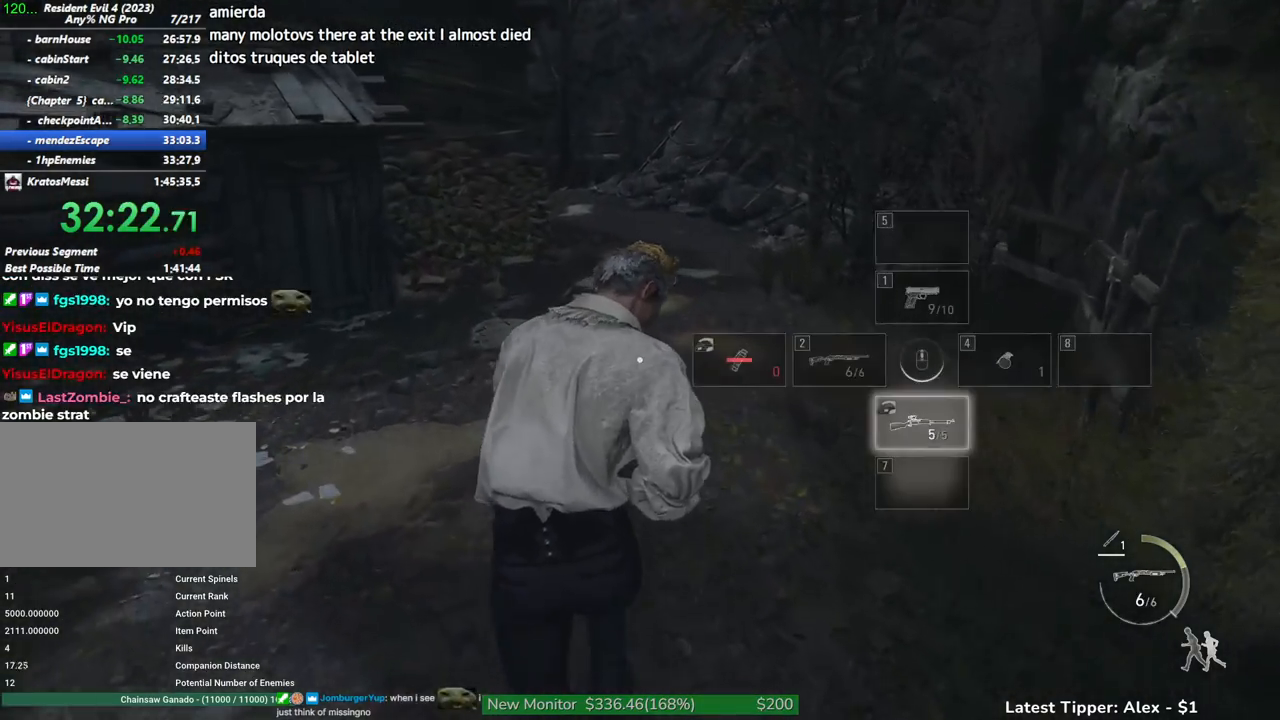
{"keys": ["shift", "w"], "mouse": [], "events": []}
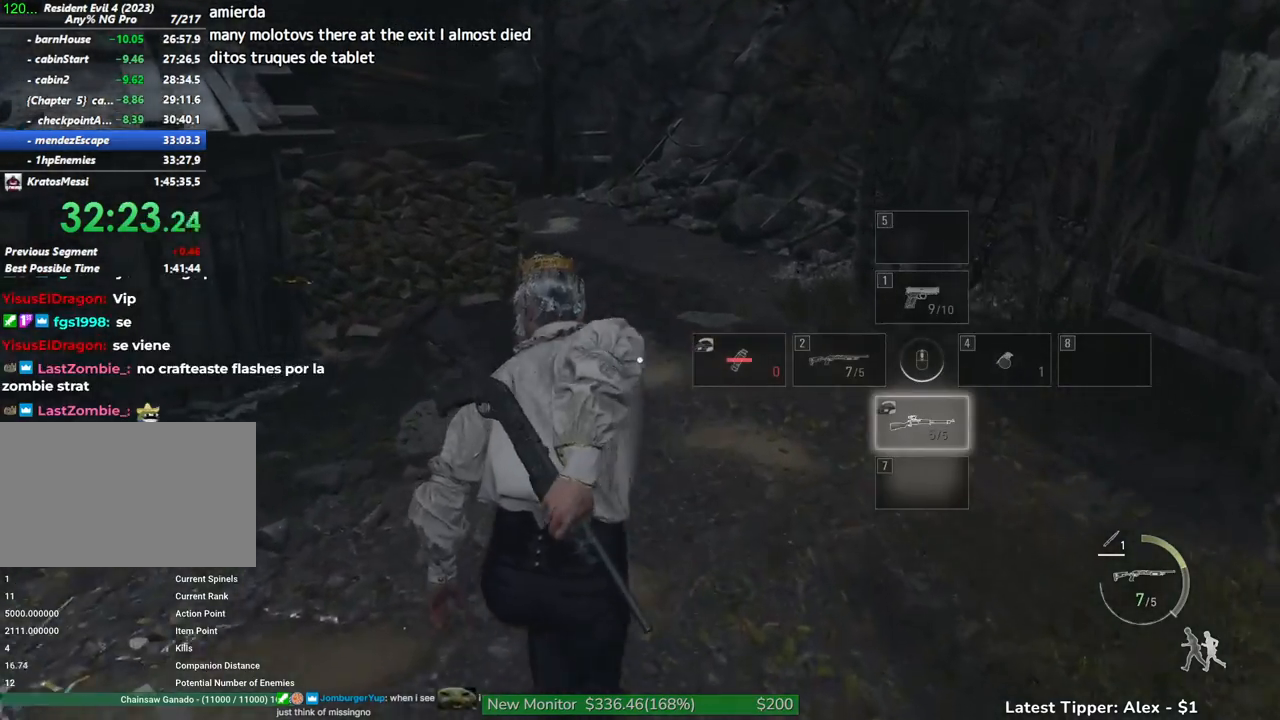
{"keys": ["shift", "w"], "mouse": [], "events": [[283, "r", "down"], [433, "r", "up"]]}
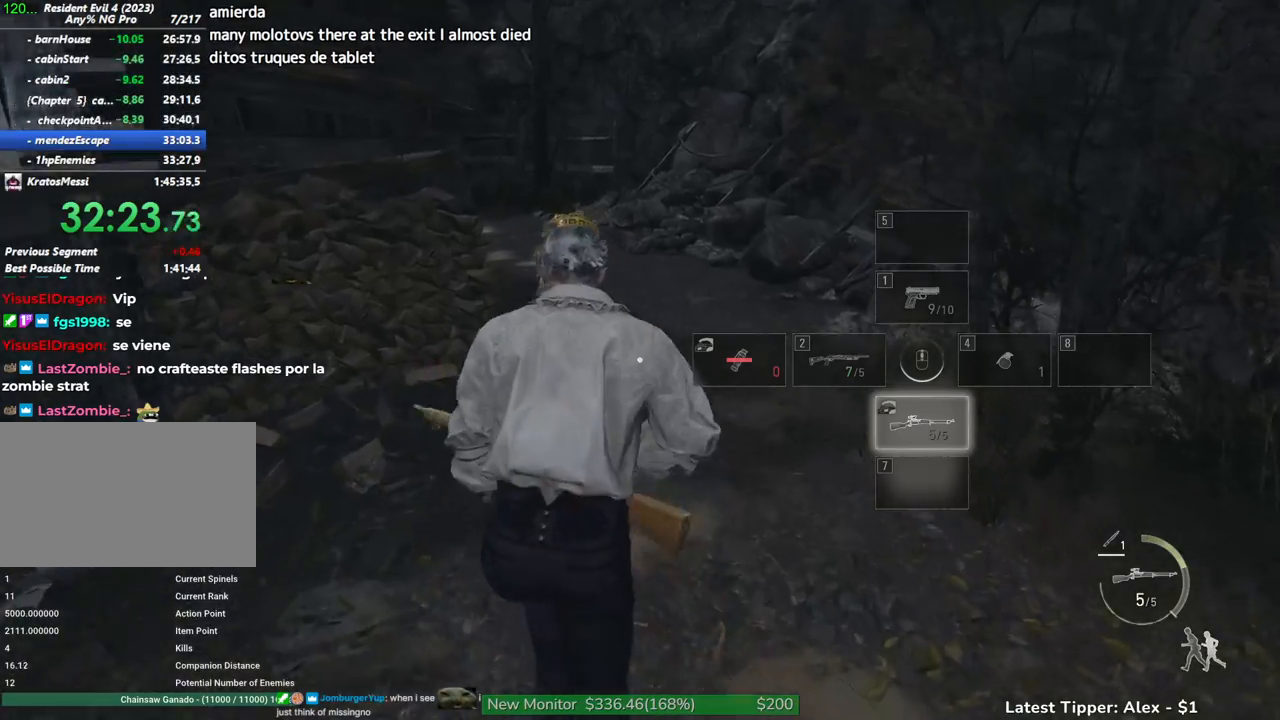
{"keys": ["shift", "w"], "mouse": [], "events": [[33, "r", "down"], [167, "r", "up"], [350, "r", "down"], [450, "r", "up"]]}
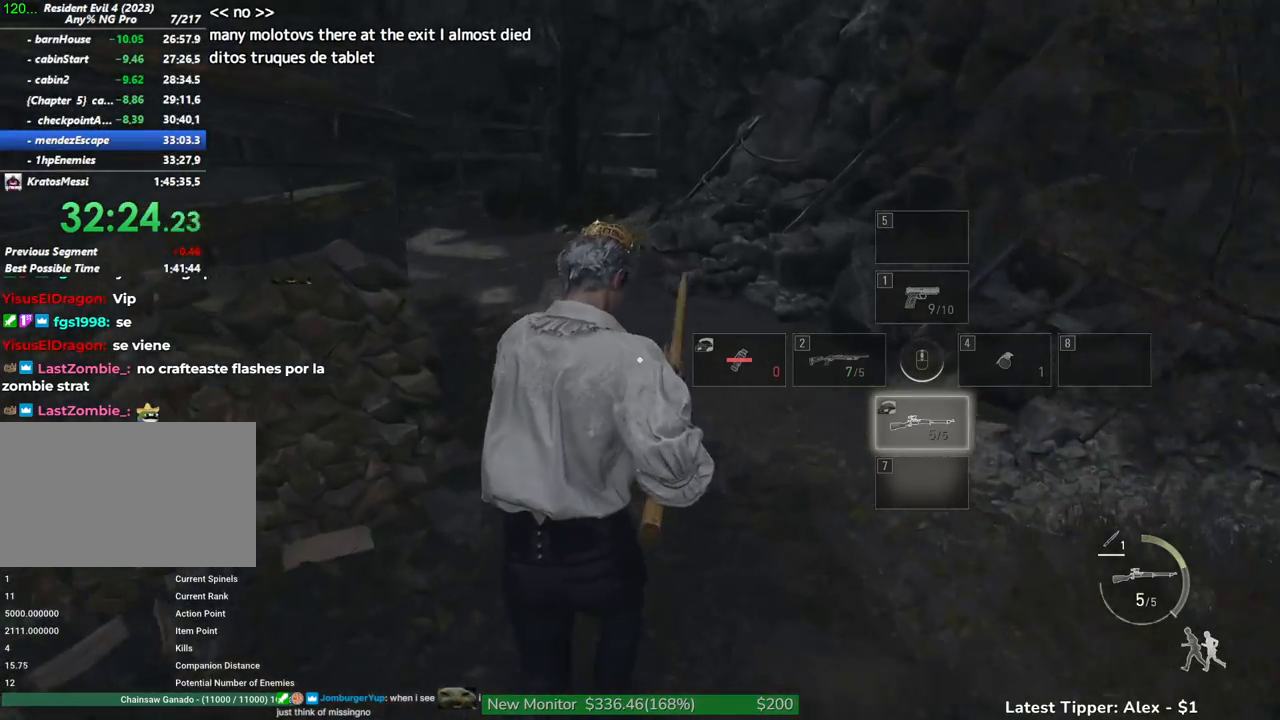
{"keys": ["shift", "w"], "mouse": [], "events": []}
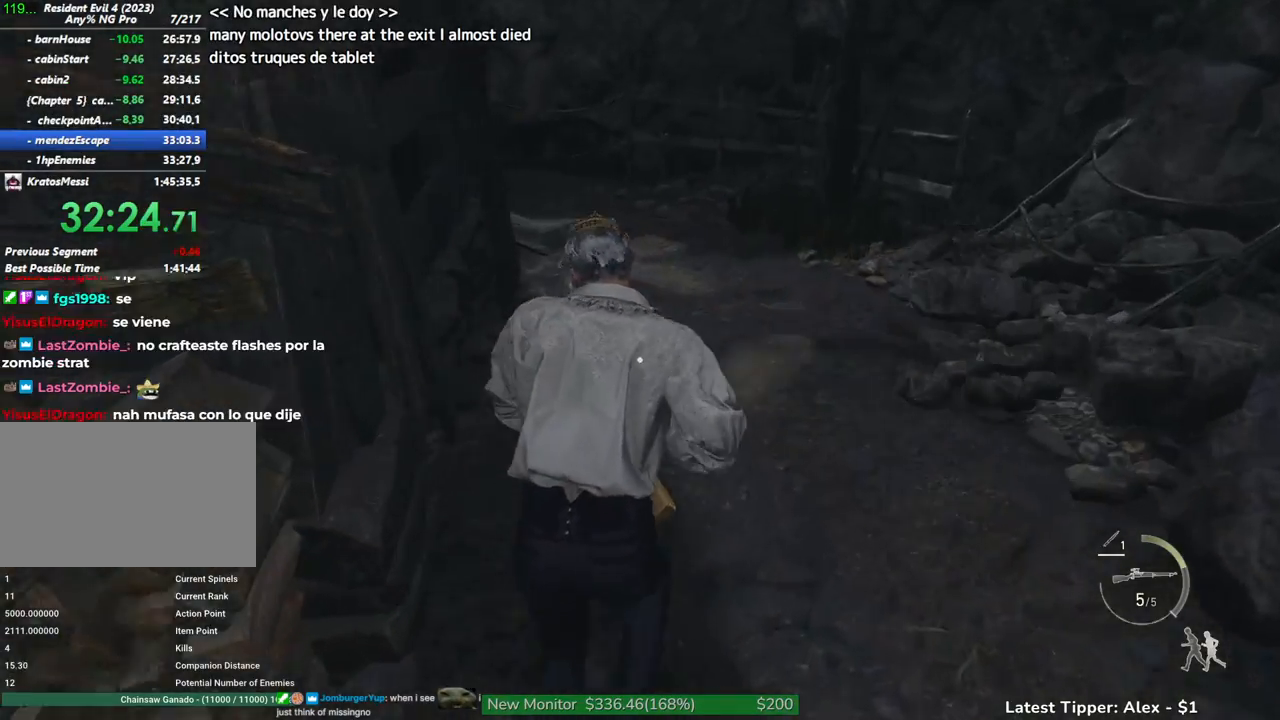
{"keys": ["shift", "w"], "mouse": [], "events": []}
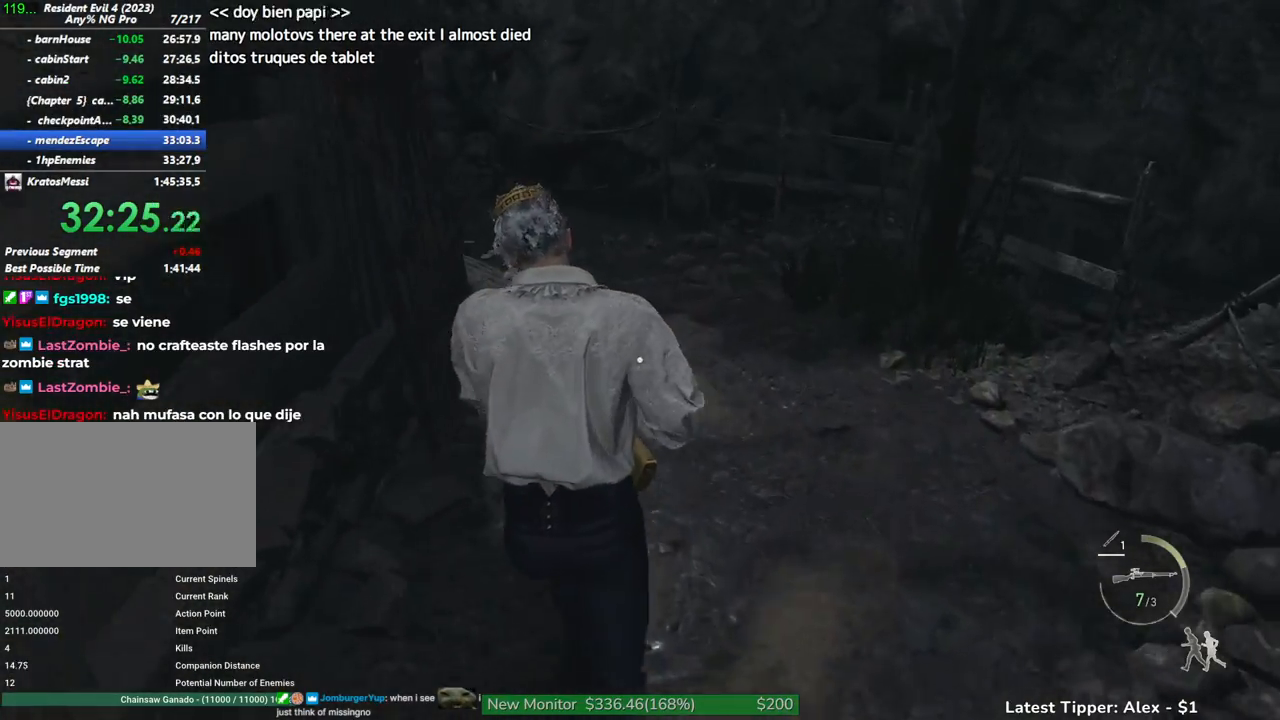
{"keys": ["shift", "w"], "mouse": [], "events": []}